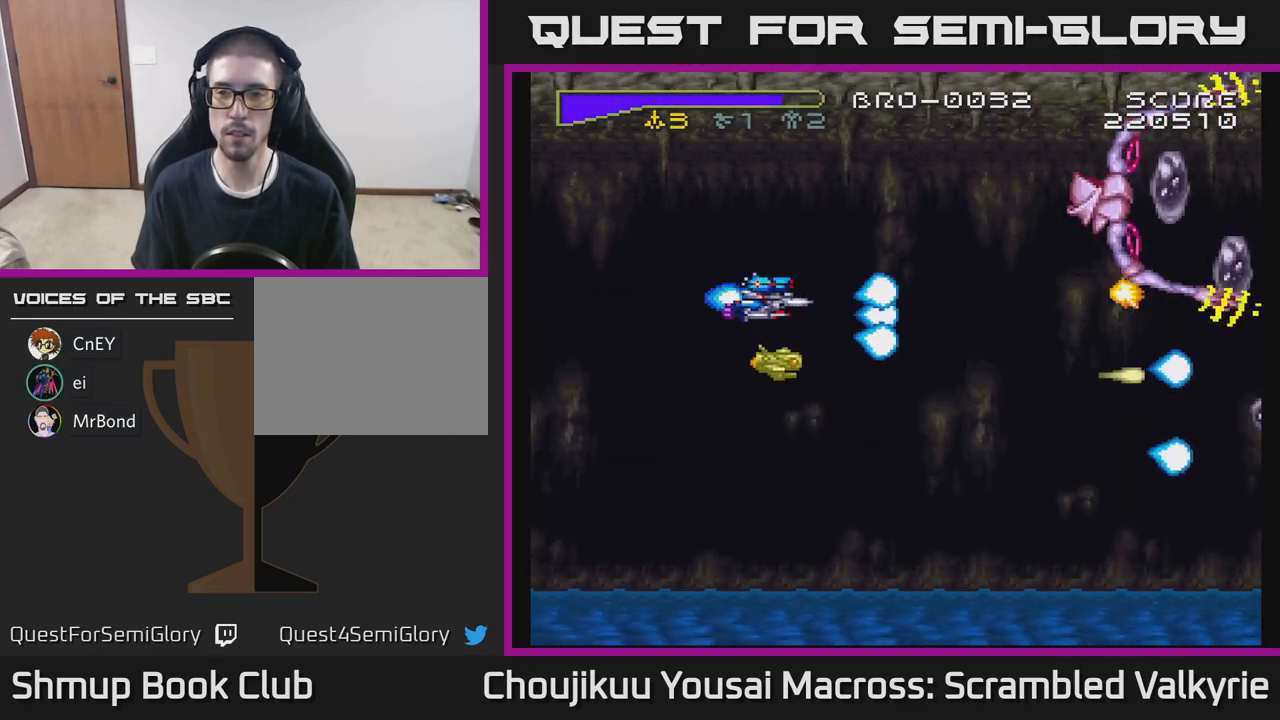
Gameplay with a controller (Xbox layout); each line is a JSON object with the inputs held at the frame after it (dt_ms = milliseconds from this image to that frame). "events" lists button and stick changes between this image and that frame as [ms after this image, input, new state], when the widget could be followed in between. Not read: A L3 R3 left_stick right_stick.
{"dt_ms": 1000, "buttons": ["DPAD_LEFT"]}
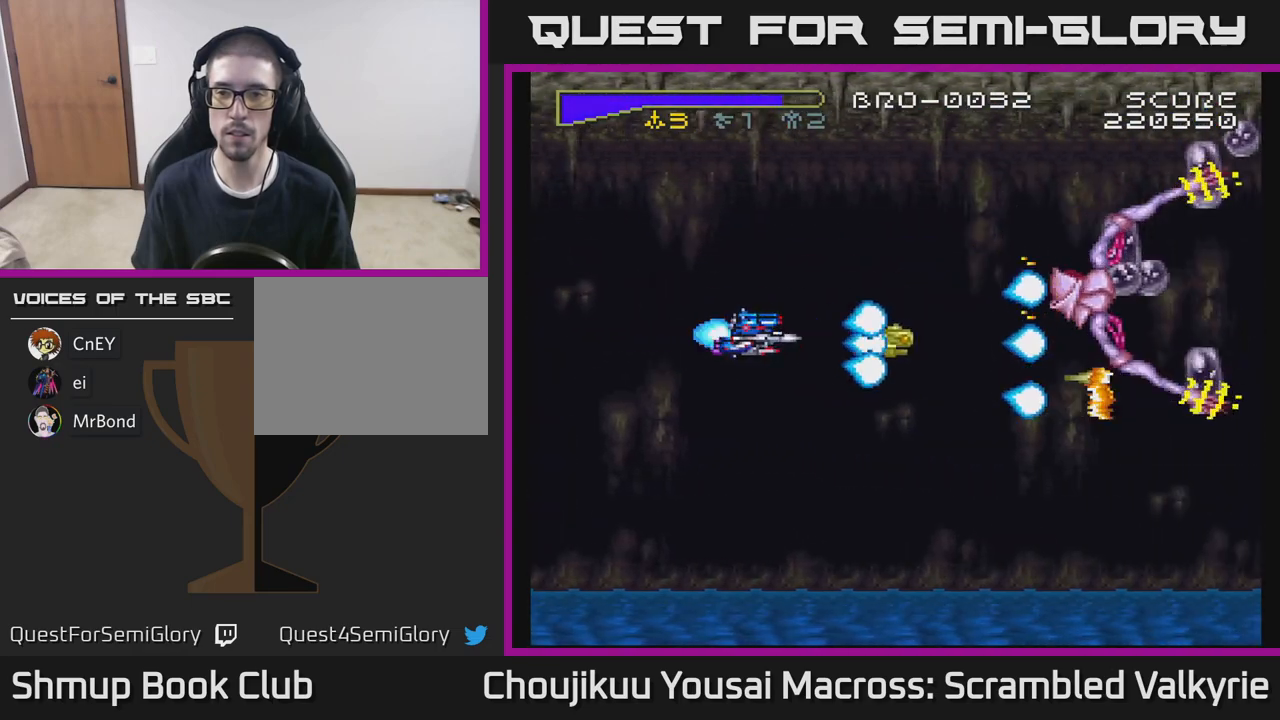
{"dt_ms": 500, "buttons": ["DPAD_DOWN"], "events": [[17, "DPAD_UP", "down"], [50, "DPAD_LEFT", "up"], [383, "DPAD_UP", "up"], [400, "DPAD_RIGHT", "down"], [450, "DPAD_DOWN", "down"], [467, "DPAD_RIGHT", "up"]]}
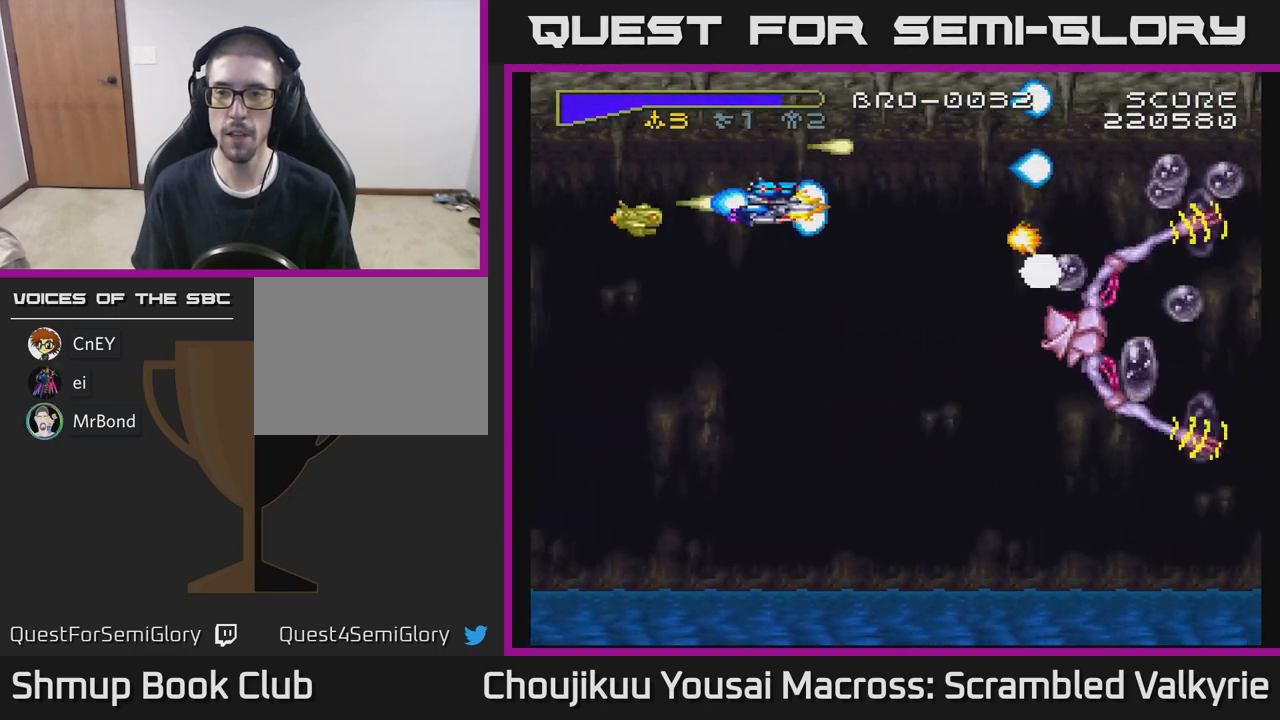
{"dt_ms": 500, "buttons": ["DPAD_DOWN"], "events": [[117, "DPAD_LEFT", "down"], [200, "DPAD_LEFT", "up"]]}
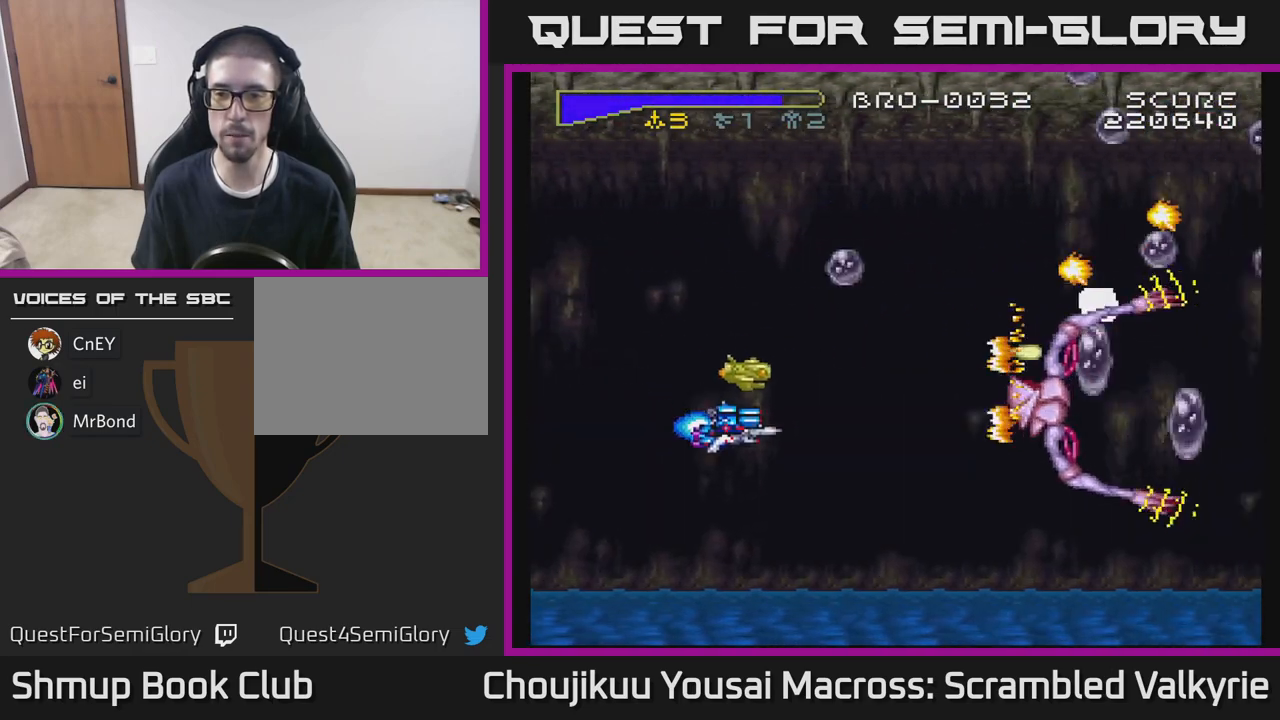
{"dt_ms": 500, "buttons": ["DPAD_UP"], "events": [[150, "DPAD_RIGHT", "down"], [167, "DPAD_DOWN", "up"], [200, "DPAD_RIGHT", "up"], [200, "DPAD_UP", "down"]]}
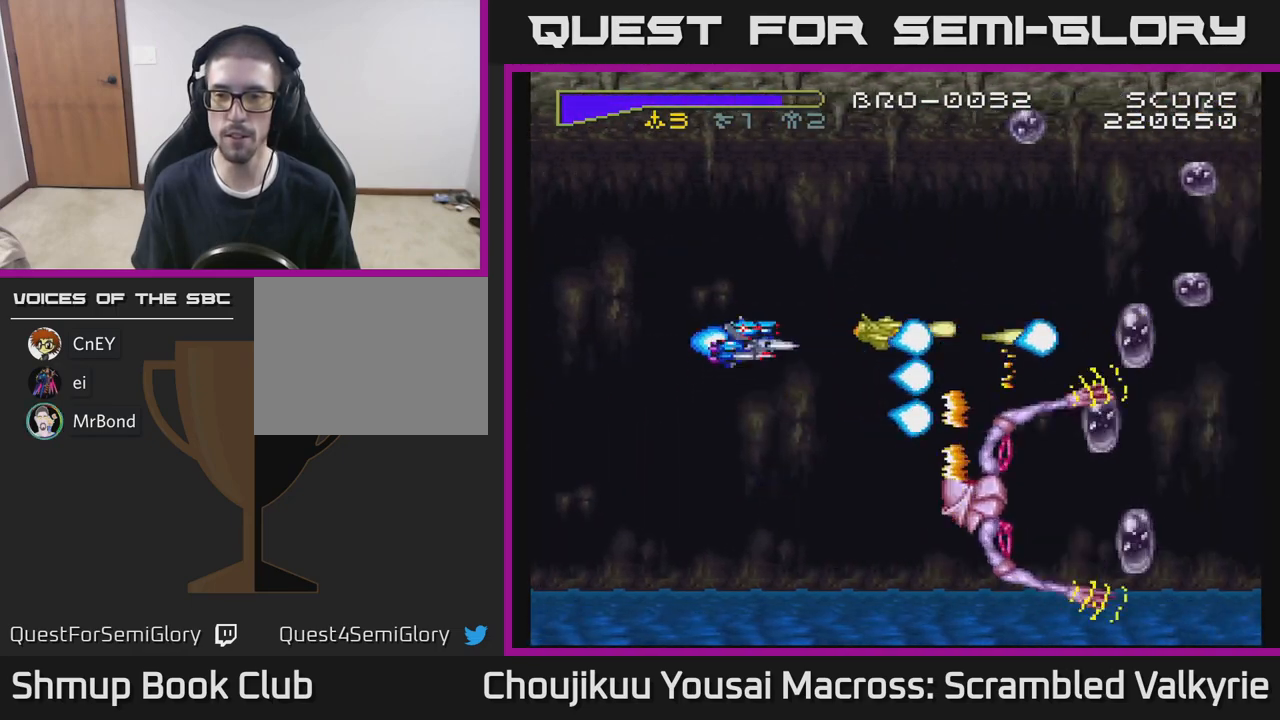
{"dt_ms": 500, "buttons": ["DPAD_DOWN"], "events": [[400, "DPAD_UP", "up"], [433, "DPAD_DOWN", "down"]]}
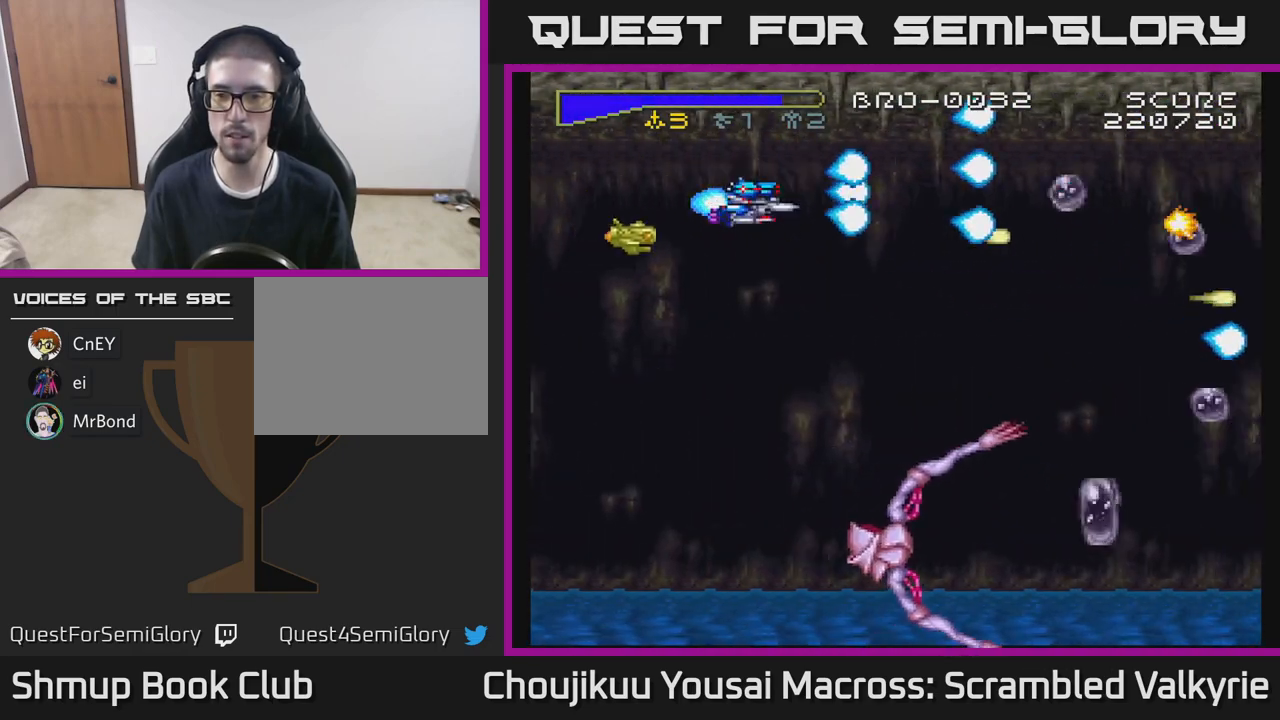
{"dt_ms": 500, "buttons": ["DPAD_UP", "DPAD_LEFT"], "events": [[150, "DPAD_LEFT", "down"], [317, "DPAD_LEFT", "up"], [383, "DPAD_RIGHT", "down"], [400, "DPAD_DOWN", "up"], [400, "DPAD_RIGHT", "up"], [433, "DPAD_UP", "down"], [450, "DPAD_LEFT", "down"]]}
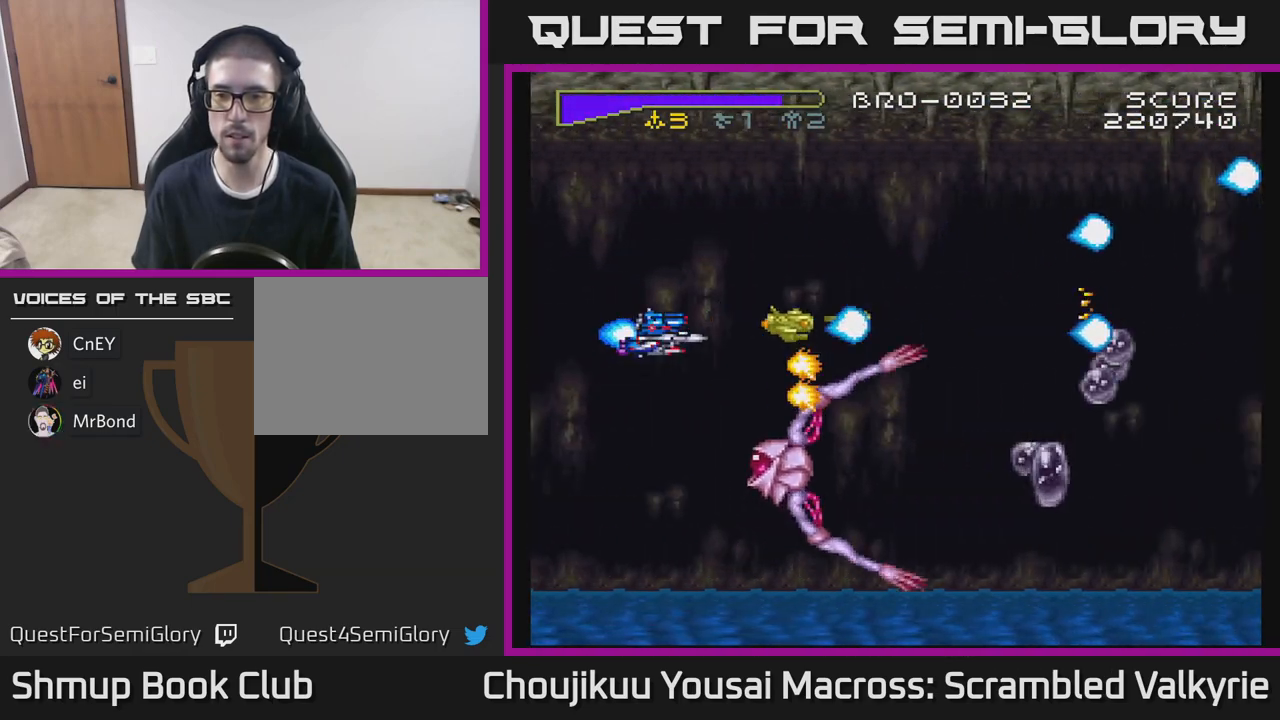
{"dt_ms": 500, "buttons": ["DPAD_DOWN", "DPAD_LEFT"], "events": [[50, "DPAD_LEFT", "up"], [150, "DPAD_LEFT", "down"], [167, "DPAD_UP", "up"], [250, "DPAD_DOWN", "down"]]}
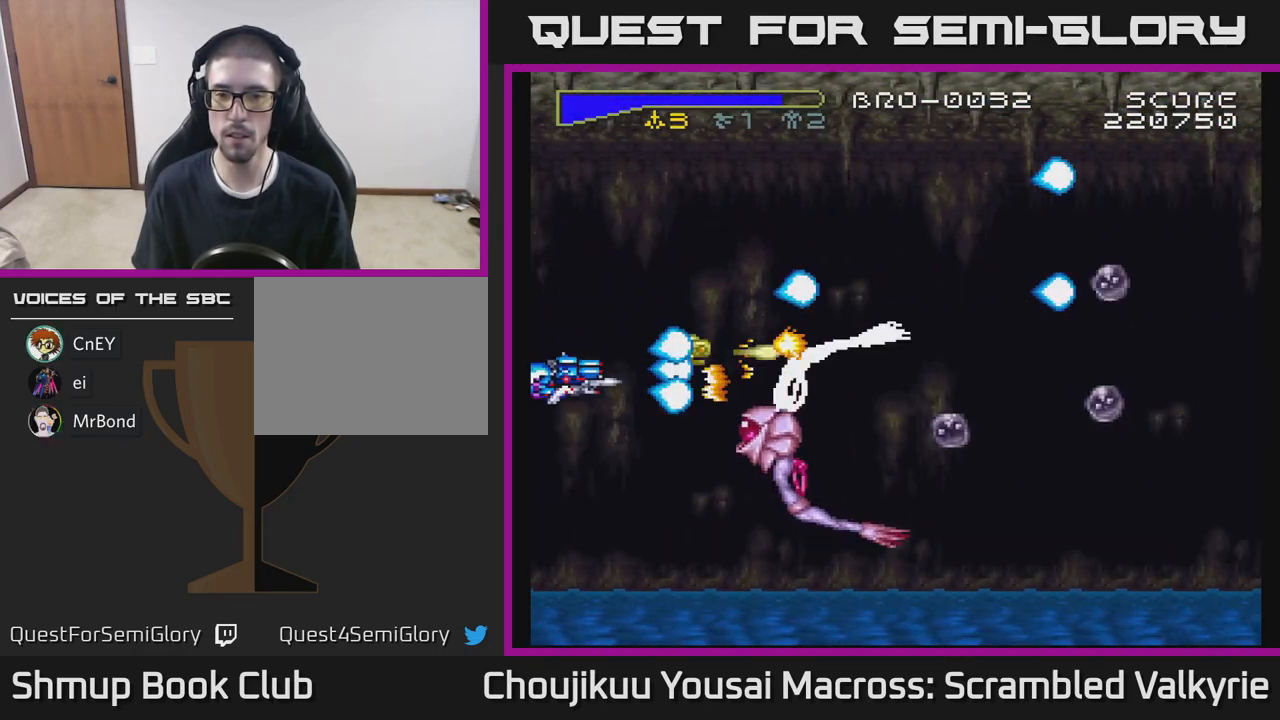
{"dt_ms": 500, "buttons": ["DPAD_UP"], "events": [[50, "DPAD_LEFT", "up"], [250, "DPAD_DOWN", "up"], [283, "DPAD_UP", "down"]]}
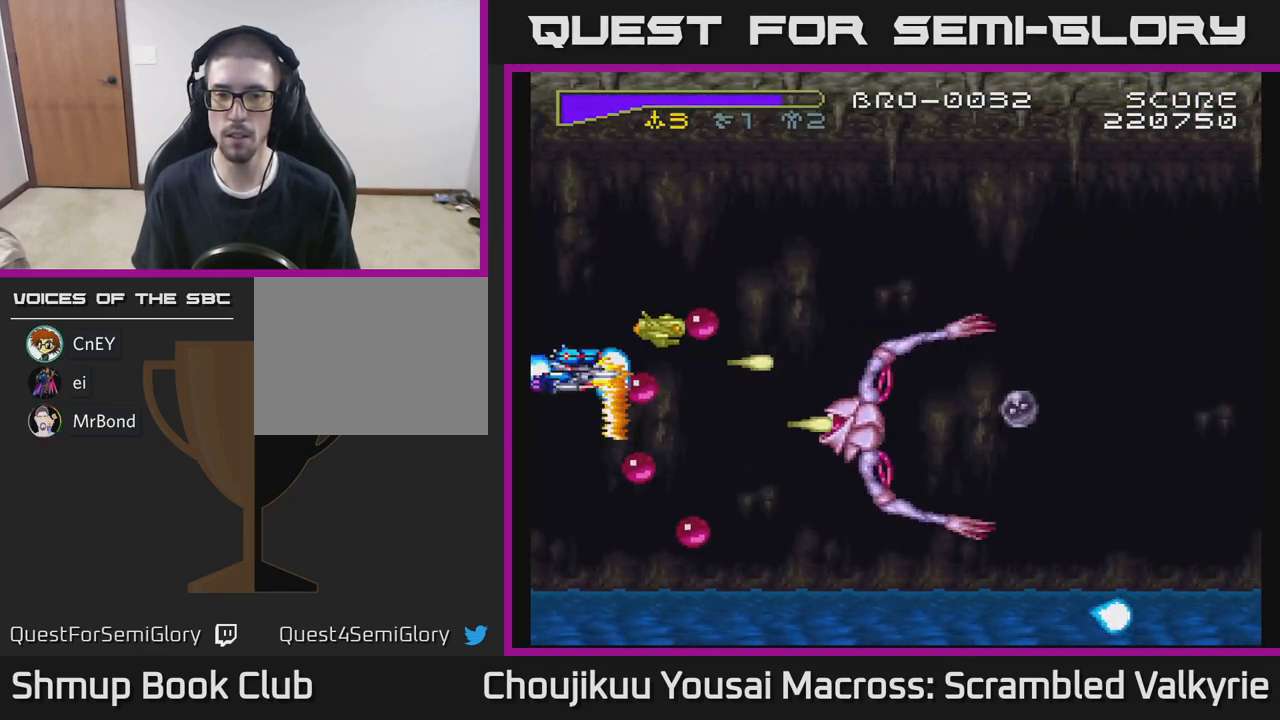
{"dt_ms": 500, "buttons": ["DPAD_RIGHT"], "events": [[217, "DPAD_LEFT", "down"], [283, "DPAD_UP", "up"], [333, "DPAD_DOWN", "down"], [367, "DPAD_LEFT", "up"], [433, "DPAD_DOWN", "up"], [483, "DPAD_RIGHT", "down"]]}
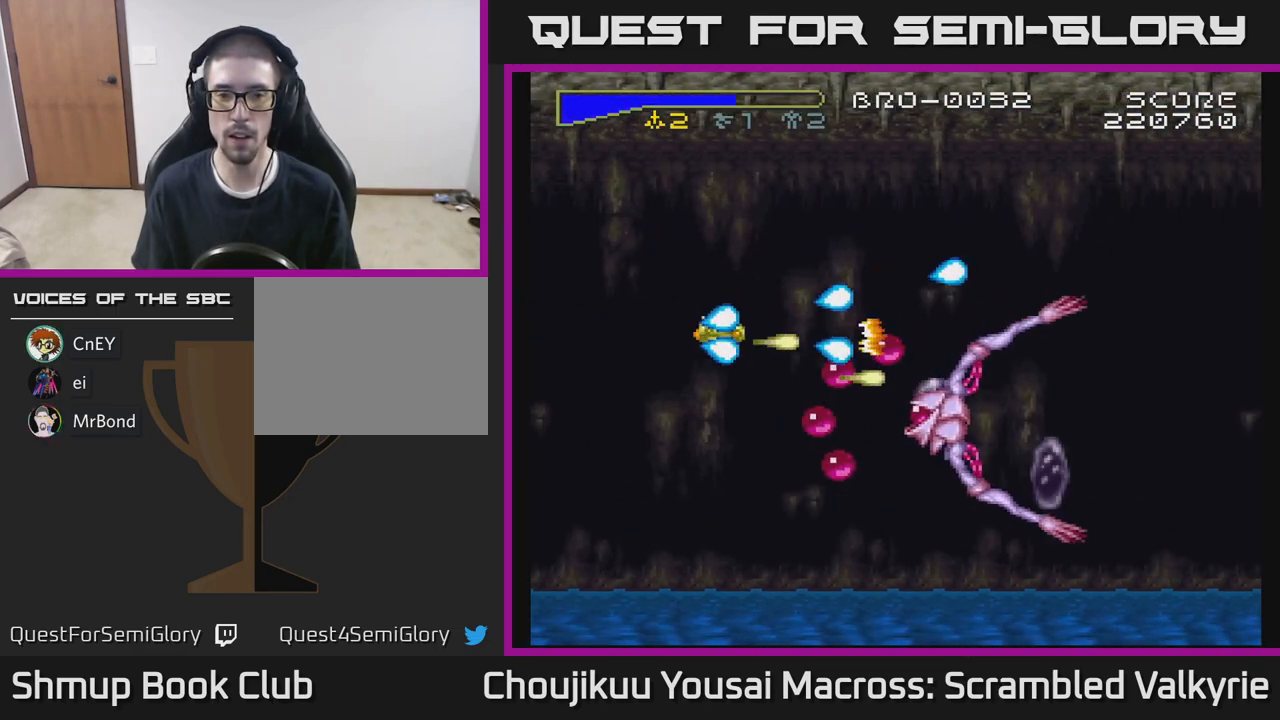
{"dt_ms": 500, "buttons": ["DPAD_RIGHT"], "events": [[267, "DPAD_DOWN", "down"], [433, "DPAD_DOWN", "up"]]}
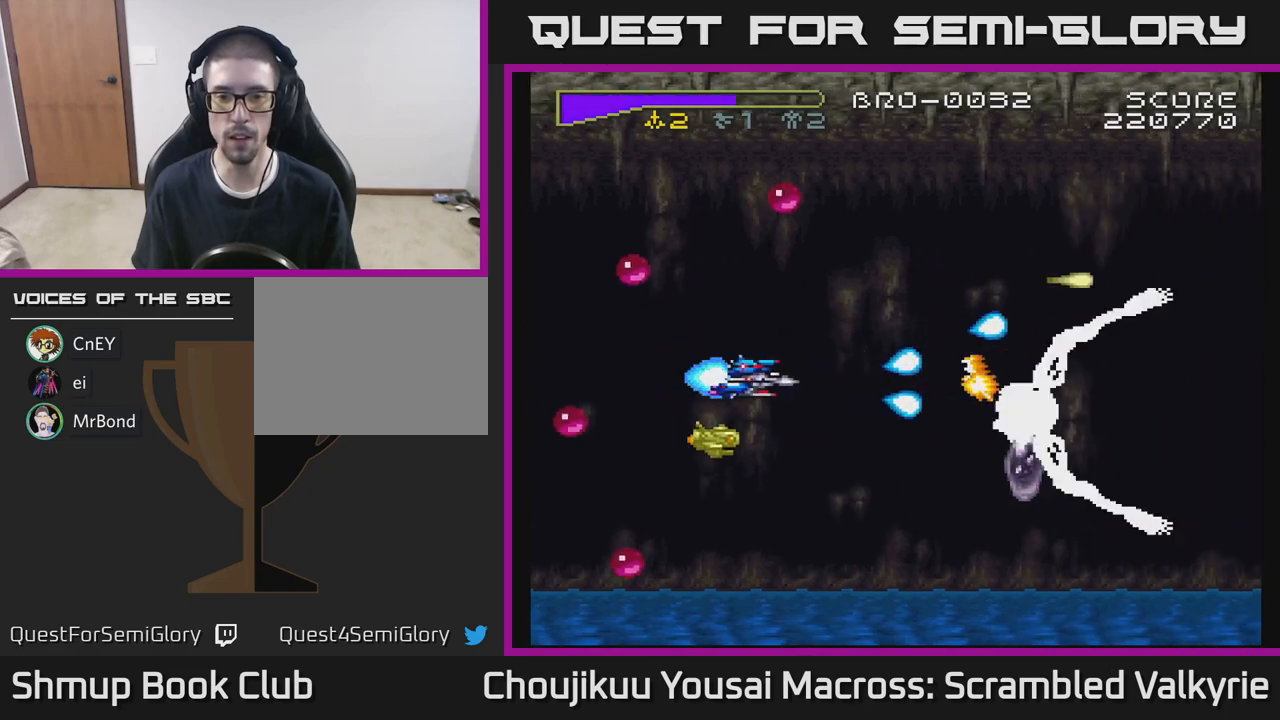
{"dt_ms": 500, "buttons": ["DPAD_UP", "DPAD_LEFT"], "events": [[83, "DPAD_RIGHT", "up"], [117, "DPAD_DOWN", "down"], [383, "DPAD_DOWN", "up"], [400, "DPAD_LEFT", "down"], [433, "DPAD_UP", "down"]]}
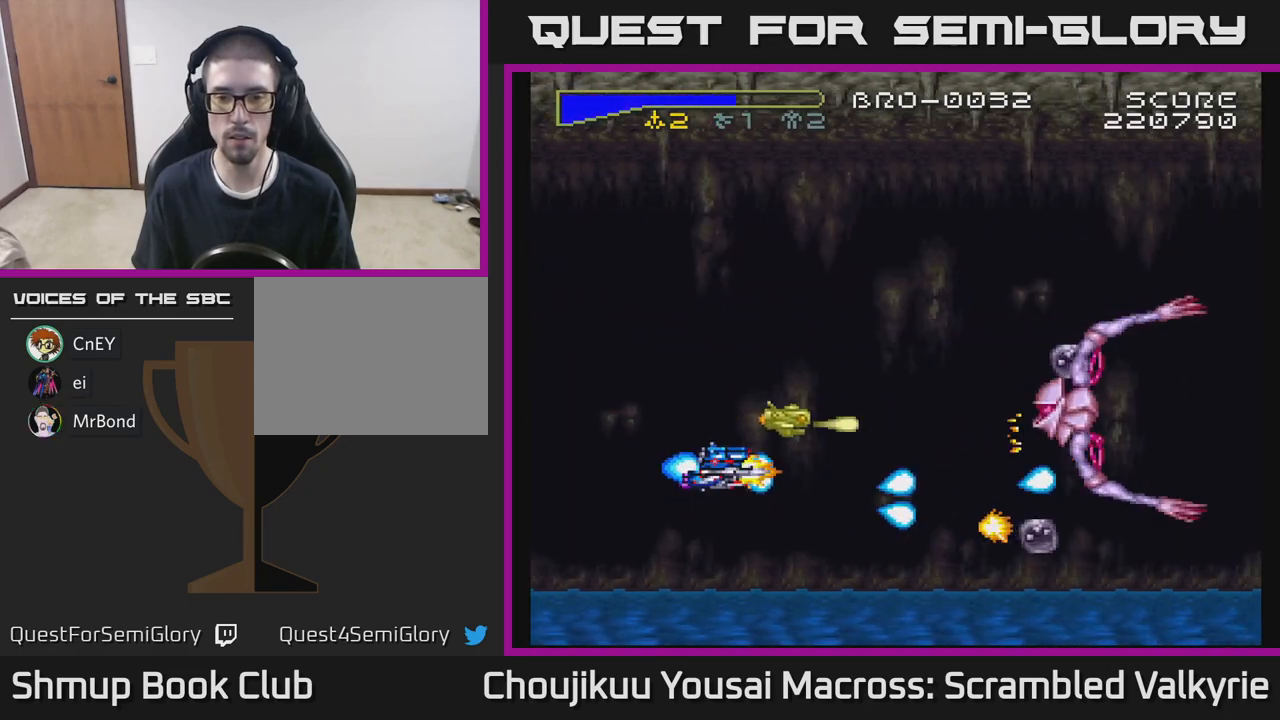
{"dt_ms": 500, "buttons": ["DPAD_UP", "DPAD_RIGHT"], "events": [[83, "DPAD_LEFT", "up"], [483, "DPAD_RIGHT", "down"]]}
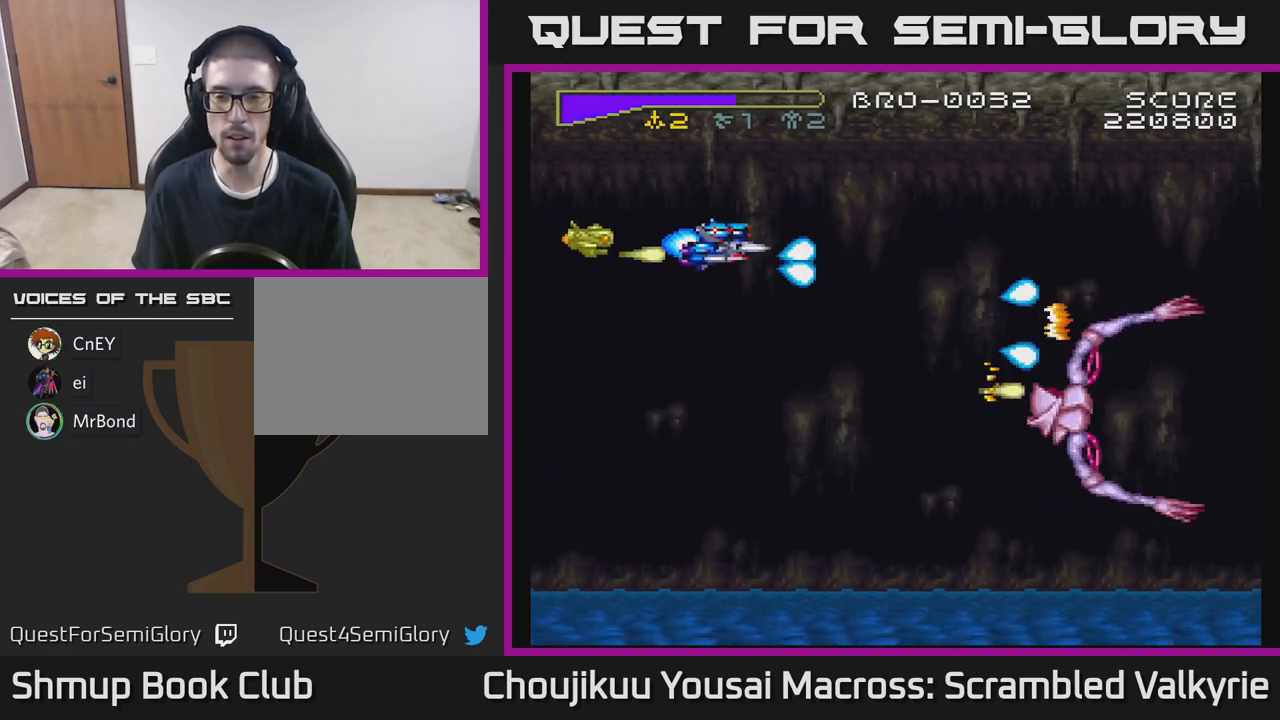
{"dt_ms": 500, "buttons": ["DPAD_UP"], "events": [[17, "DPAD_UP", "up"], [117, "DPAD_DOWN", "down"], [167, "DPAD_RIGHT", "up"], [267, "DPAD_DOWN", "up"], [483, "DPAD_UP", "down"]]}
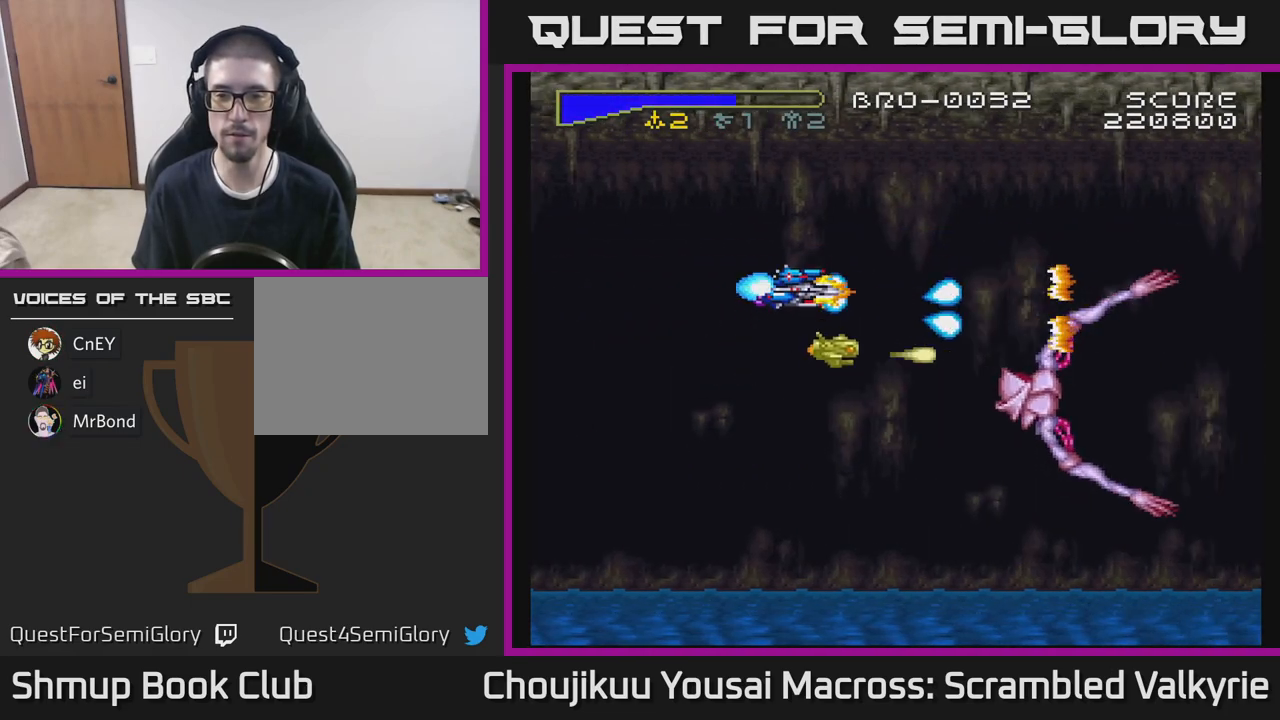
{"dt_ms": 500, "buttons": [], "events": [[33, "DPAD_RIGHT", "down"], [50, "DPAD_UP", "up"], [117, "DPAD_RIGHT", "up"], [350, "DPAD_UP", "down"], [400, "DPAD_UP", "up"]]}
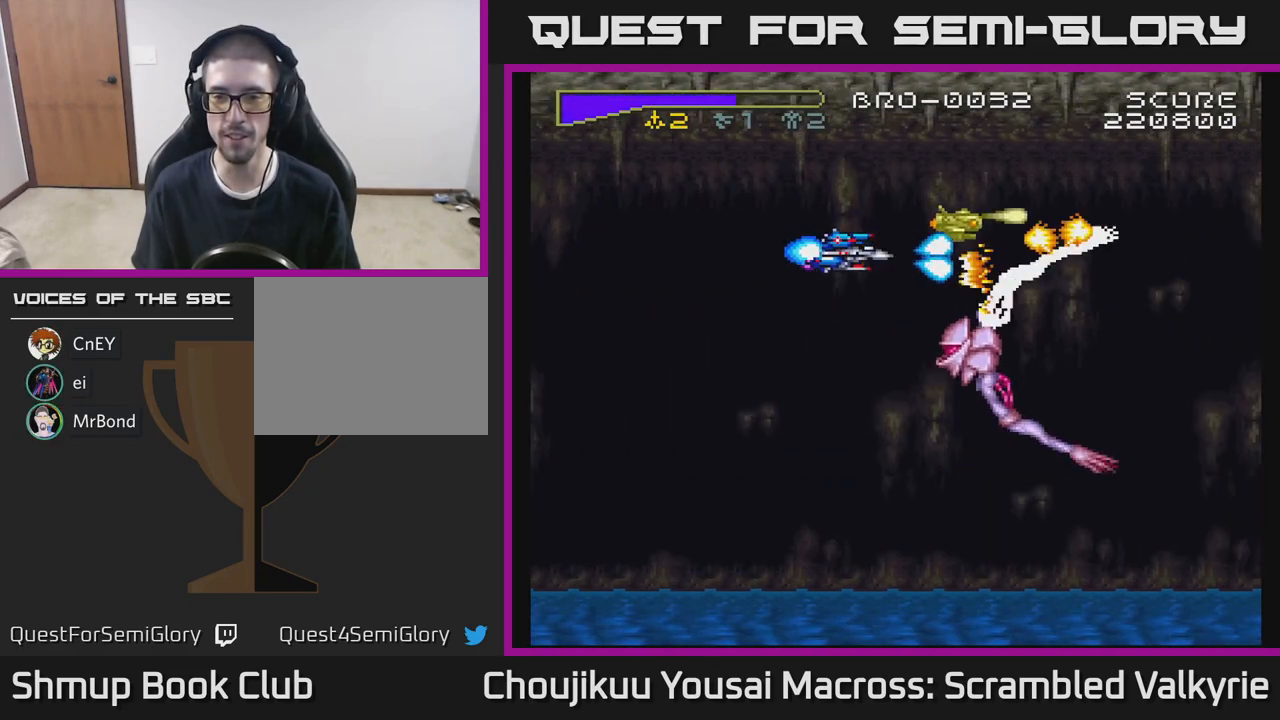
{"dt_ms": 500, "buttons": ["DPAD_LEFT"], "events": [[183, "DPAD_LEFT", "down"], [183, "DPAD_UP", "down"], [267, "DPAD_UP", "up"], [283, "DPAD_LEFT", "up"], [350, "DPAD_LEFT", "down"]]}
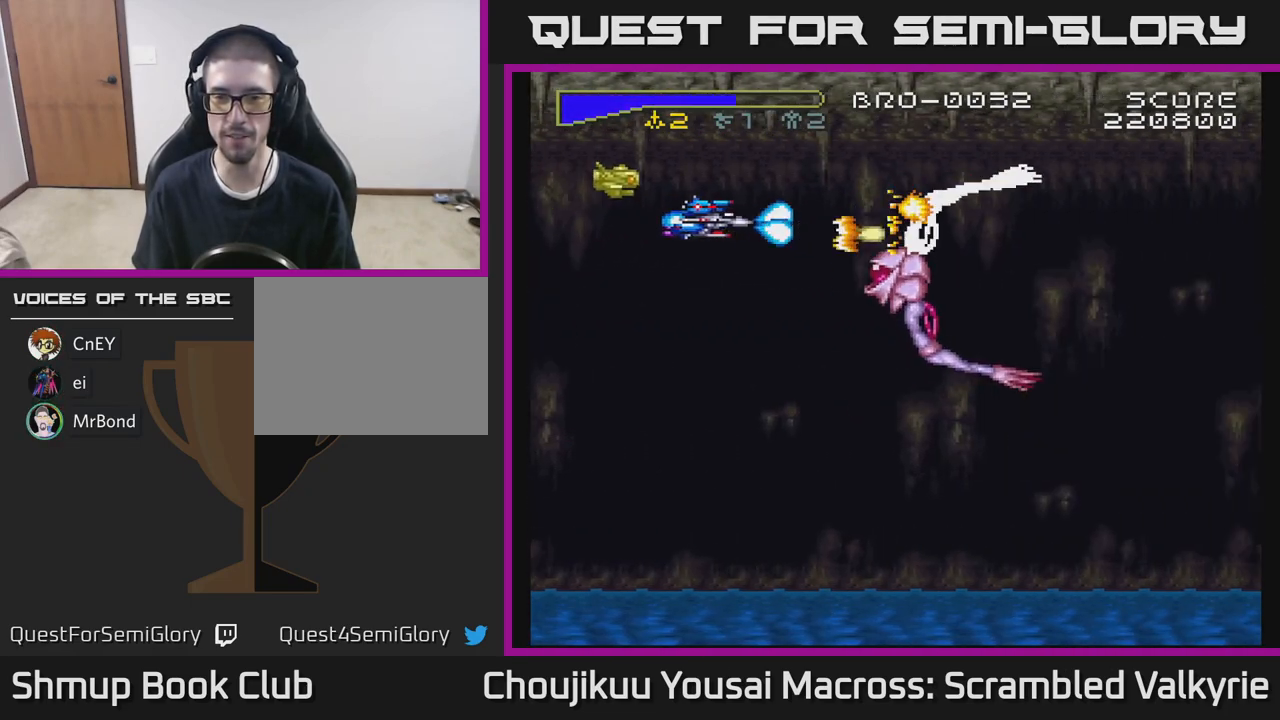
{"dt_ms": 500, "buttons": ["DPAD_DOWN"], "events": [[100, "DPAD_UP", "down"], [133, "DPAD_LEFT", "up"], [233, "DPAD_UP", "up"], [500, "DPAD_DOWN", "down"]]}
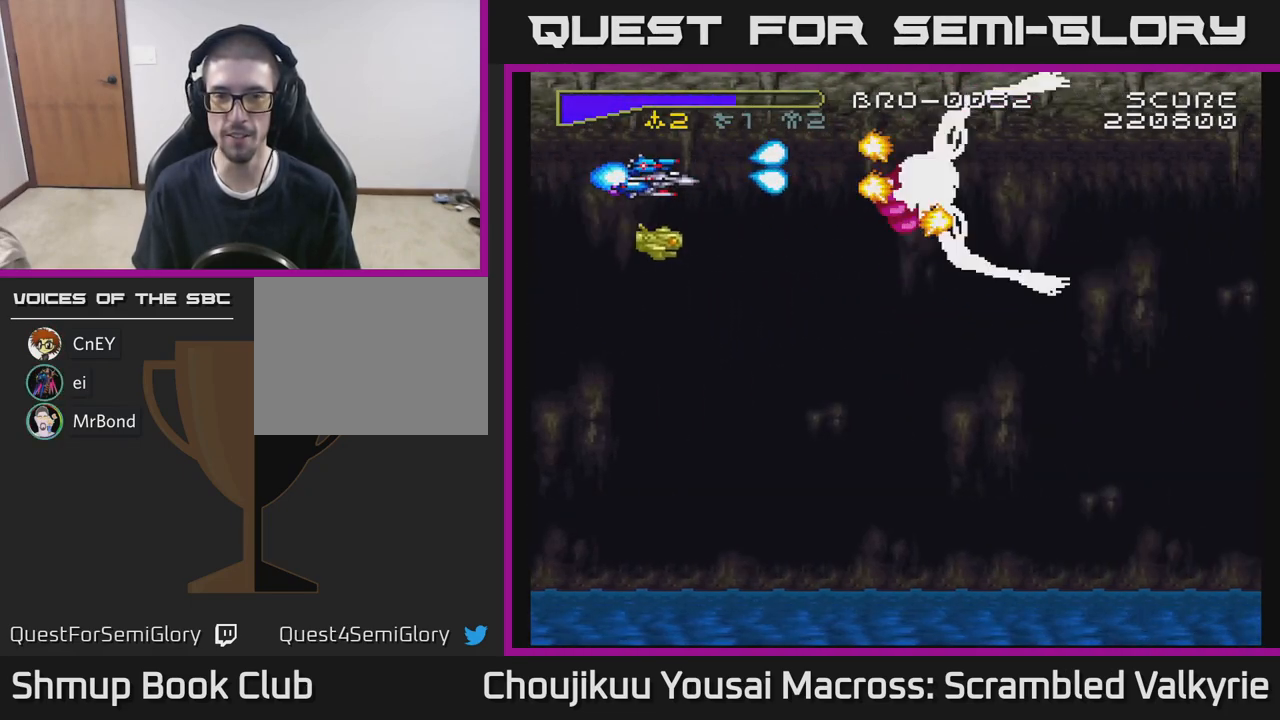
{"dt_ms": 500, "buttons": ["DPAD_LEFT"], "events": [[200, "DPAD_RIGHT", "down"], [283, "DPAD_DOWN", "up"], [367, "DPAD_DOWN", "down"], [383, "DPAD_RIGHT", "up"], [467, "DPAD_LEFT", "down"], [500, "DPAD_DOWN", "up"]]}
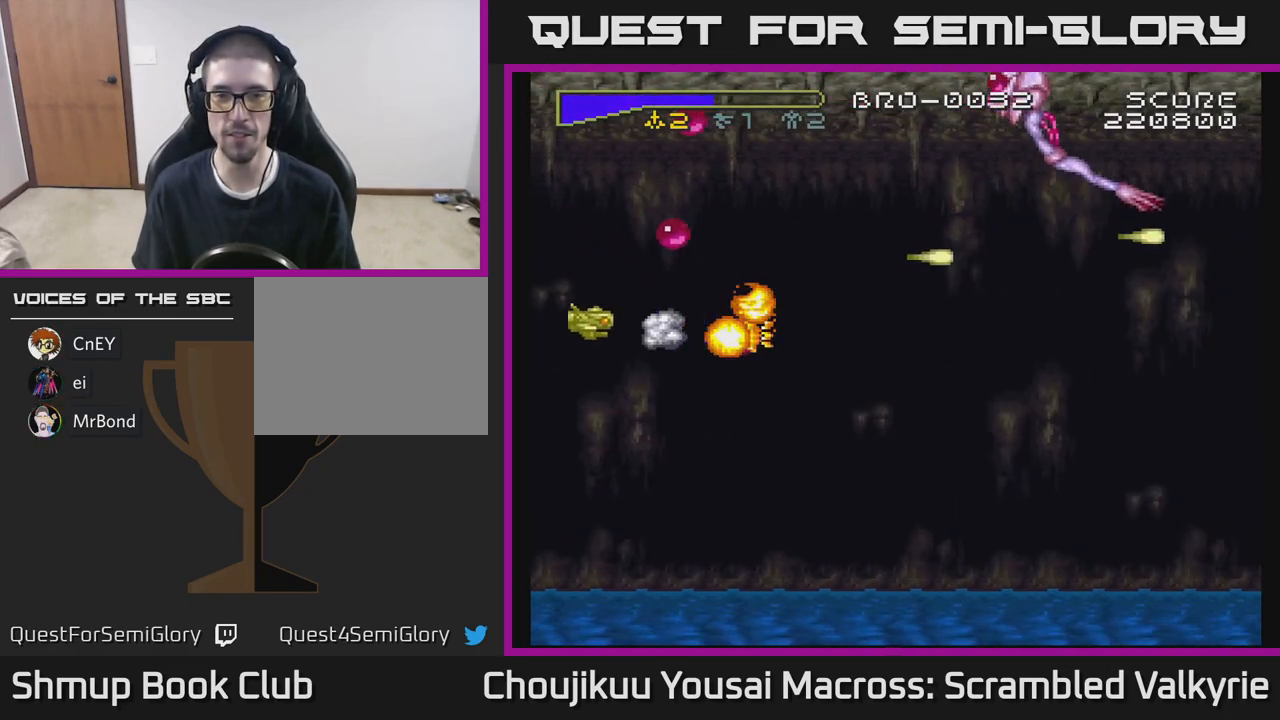
{"dt_ms": 500, "buttons": ["DPAD_UP", "DPAD_RIGHT"], "events": [[100, "DPAD_DOWN", "down"], [167, "DPAD_DOWN", "up"], [333, "DPAD_LEFT", "up"], [333, "DPAD_UP", "down"], [367, "DPAD_RIGHT", "down"]]}
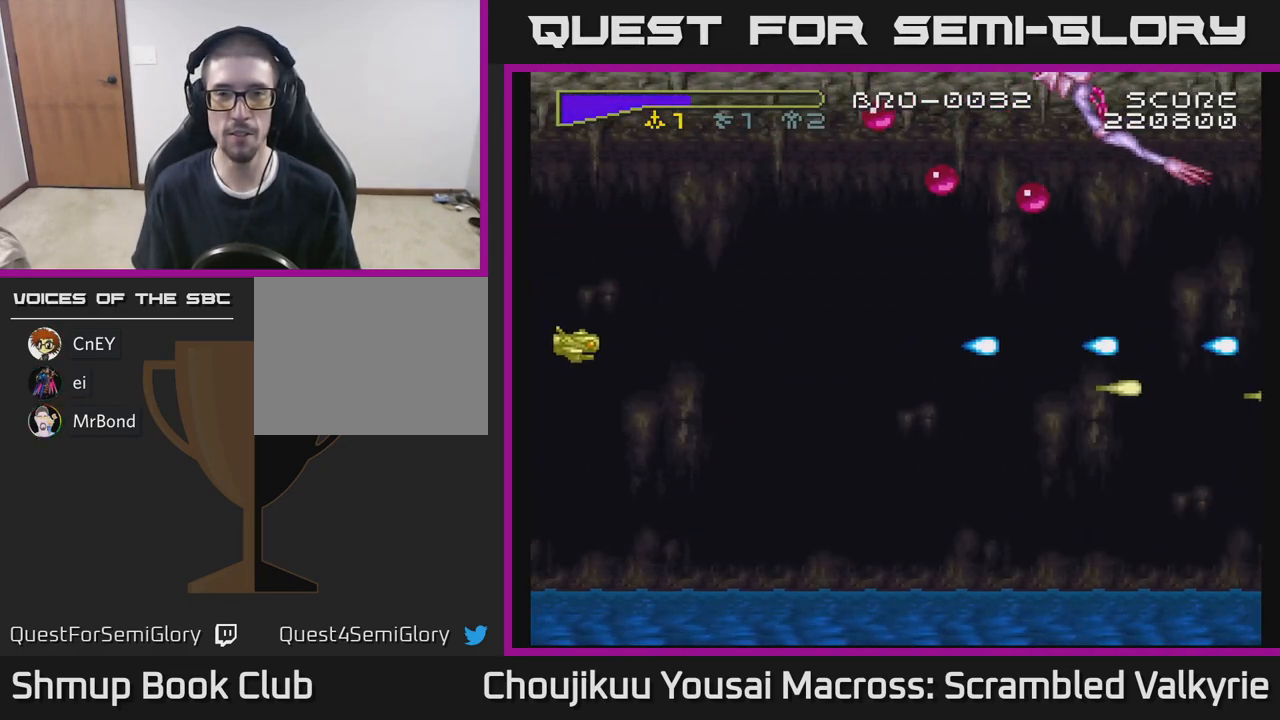
{"dt_ms": 500, "buttons": ["DPAD_RIGHT"], "events": [[167, "DPAD_UP", "up"], [200, "DPAD_RIGHT", "up"], [283, "DPAD_UP", "down"], [317, "DPAD_UP", "up"], [350, "DPAD_UP", "down"], [383, "DPAD_RIGHT", "down"], [400, "DPAD_UP", "up"]]}
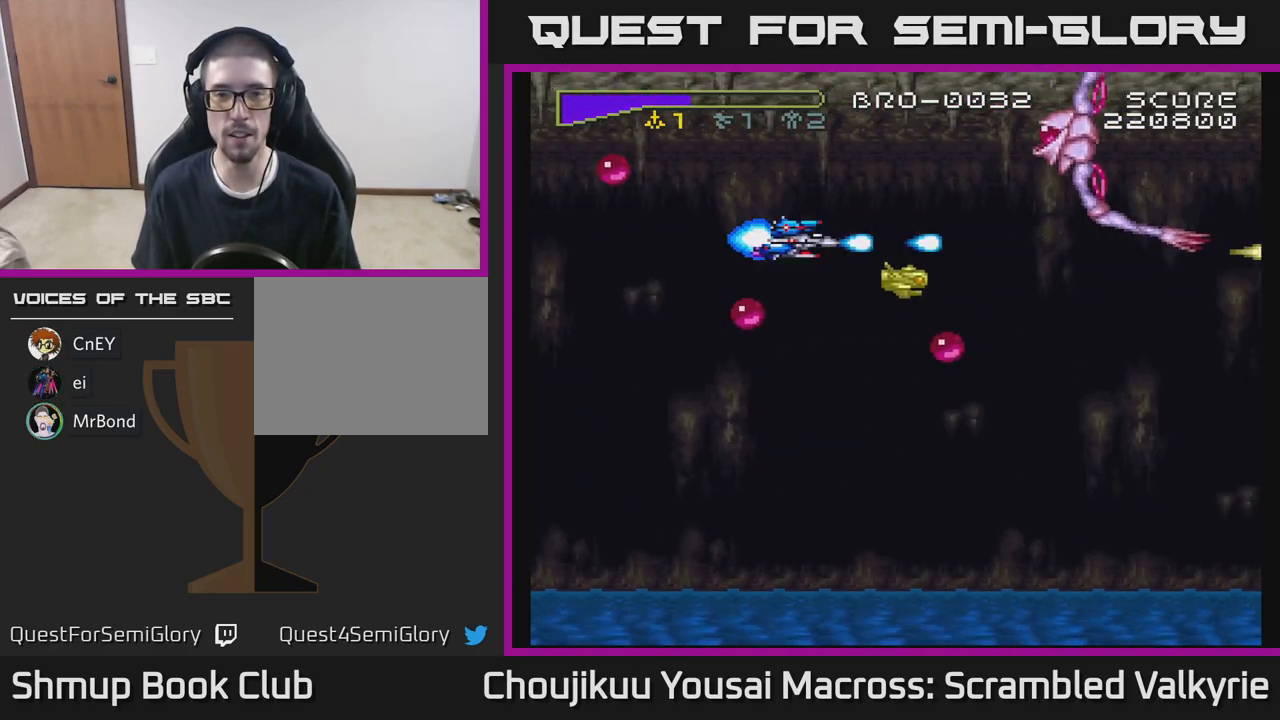
{"dt_ms": 1000, "buttons": []}
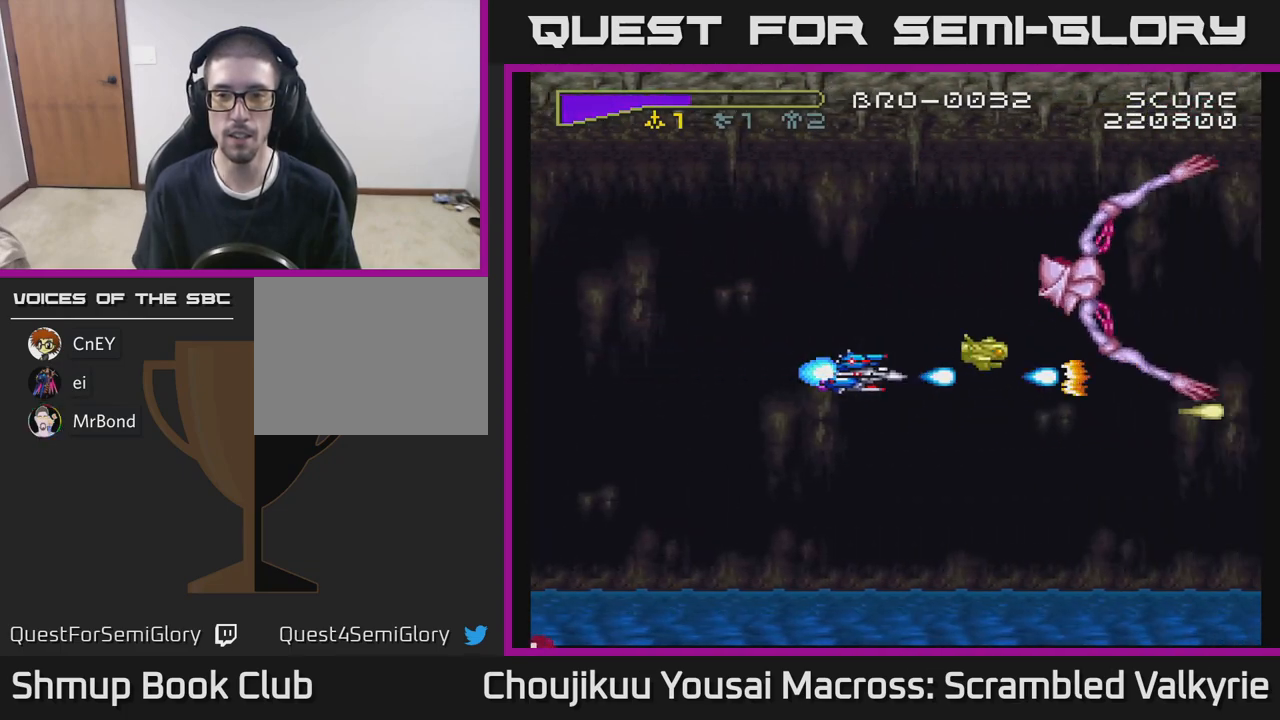
{"dt_ms": 500, "buttons": [], "events": [[117, "DPAD_DOWN", "down"], [183, "DPAD_DOWN", "up"], [350, "DPAD_UP", "down"], [433, "DPAD_UP", "up"]]}
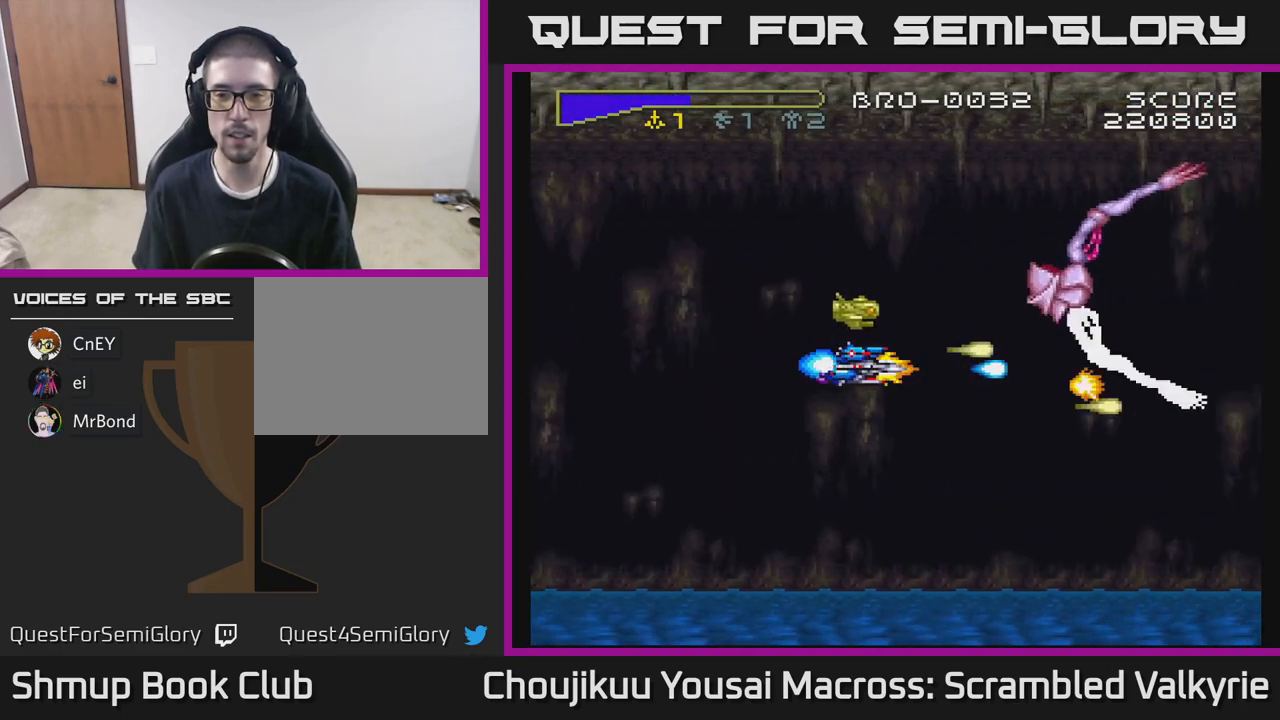
{"dt_ms": 500, "buttons": [], "events": [[317, "DPAD_DOWN", "down"], [383, "DPAD_DOWN", "up"]]}
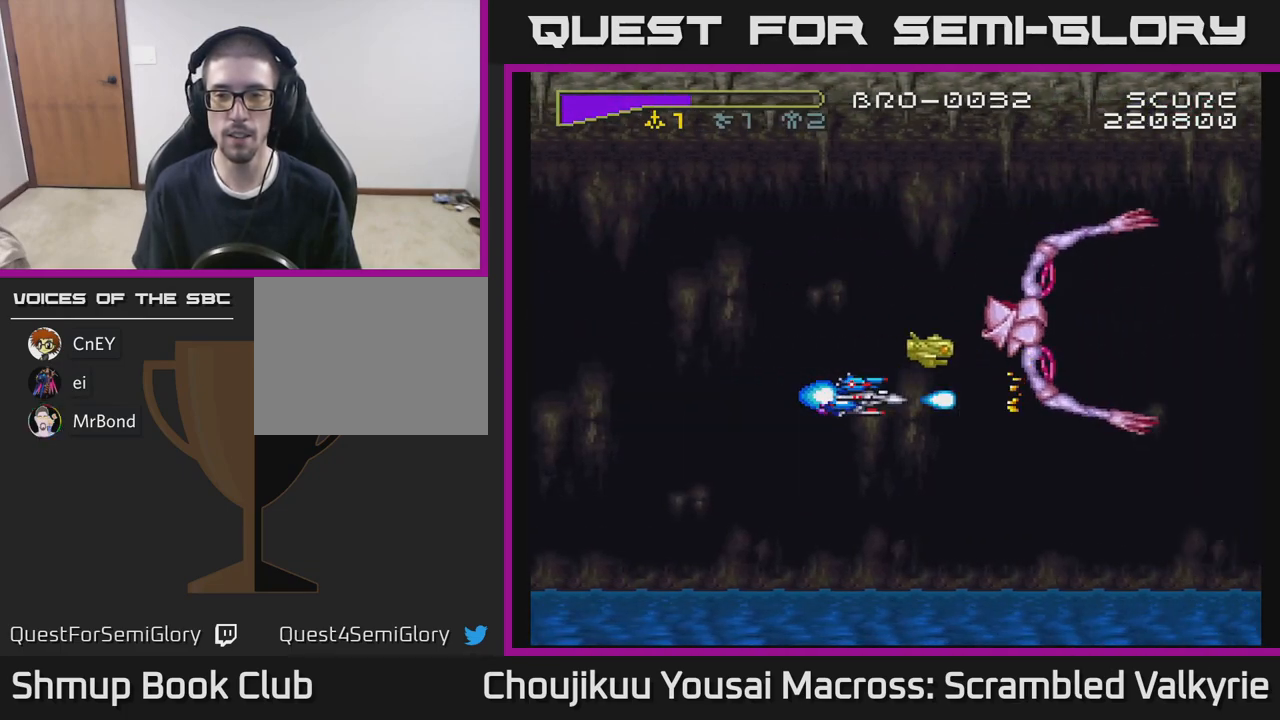
{"dt_ms": 500, "buttons": [], "events": [[50, "DPAD_DOWN", "down"], [117, "DPAD_DOWN", "up"], [250, "DPAD_DOWN", "down"], [317, "DPAD_DOWN", "up"], [433, "DPAD_DOWN", "down"], [500, "DPAD_DOWN", "up"]]}
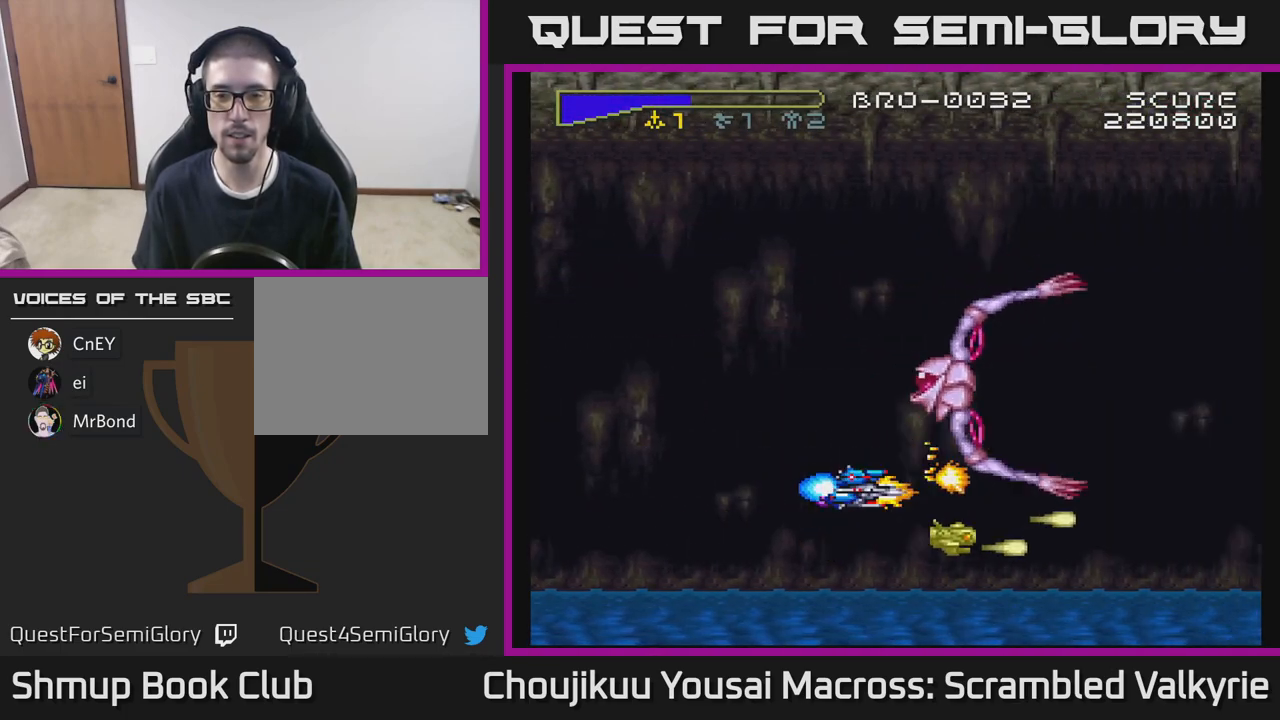
{"dt_ms": 500, "buttons": ["DPAD_UP", "DPAD_LEFT"], "events": [[50, "DPAD_LEFT", "down"], [500, "DPAD_UP", "down"]]}
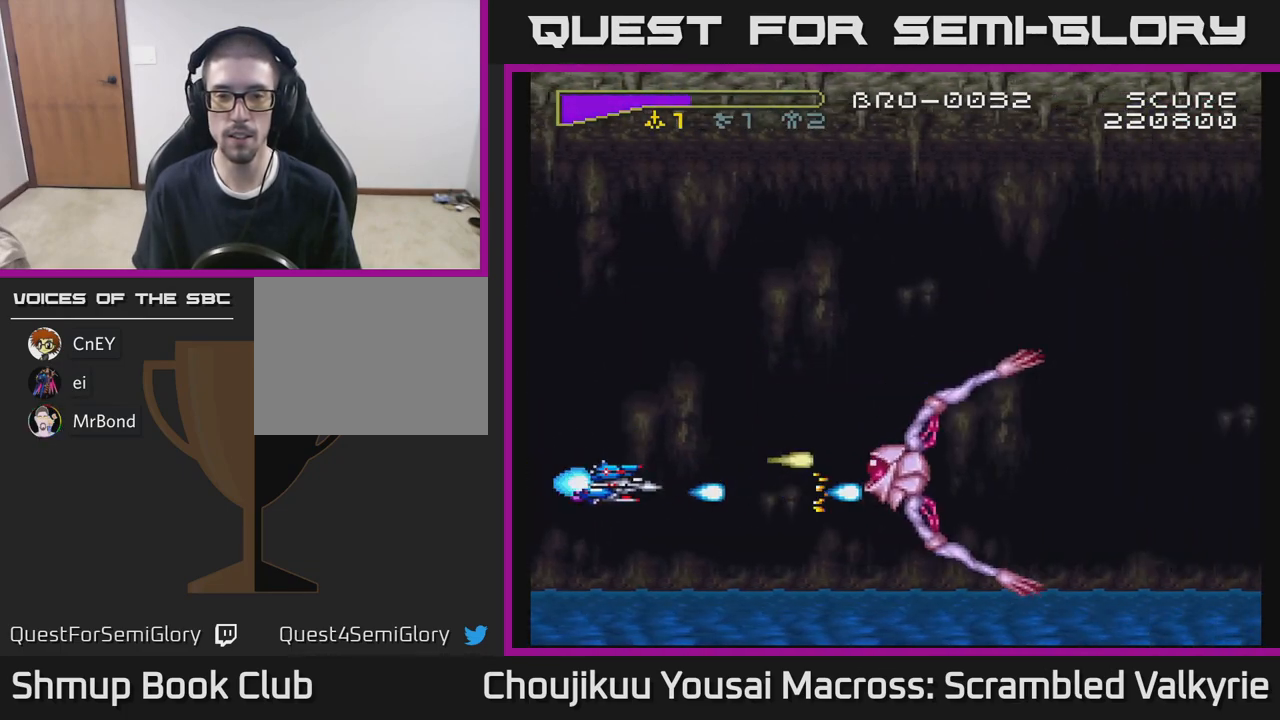
{"dt_ms": 500, "buttons": ["DPAD_UP", "DPAD_RIGHT"], "events": [[217, "DPAD_LEFT", "up"], [383, "DPAD_RIGHT", "down"], [417, "DPAD_UP", "up"], [450, "DPAD_UP", "down"]]}
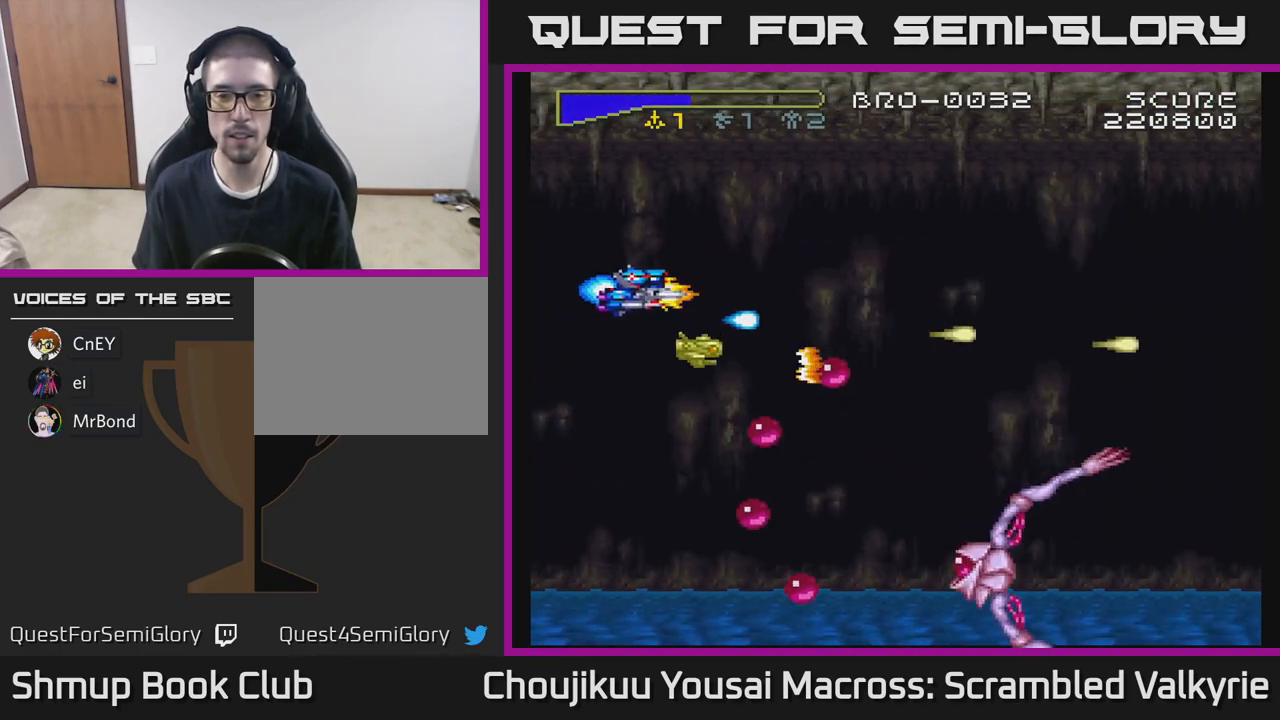
{"dt_ms": 500, "buttons": ["DPAD_RIGHT"], "events": [[17, "DPAD_RIGHT", "up"], [183, "DPAD_UP", "up"], [217, "DPAD_DOWN", "down"], [233, "DPAD_LEFT", "down"], [300, "DPAD_LEFT", "up"], [433, "DPAD_RIGHT", "down"], [450, "DPAD_DOWN", "up"]]}
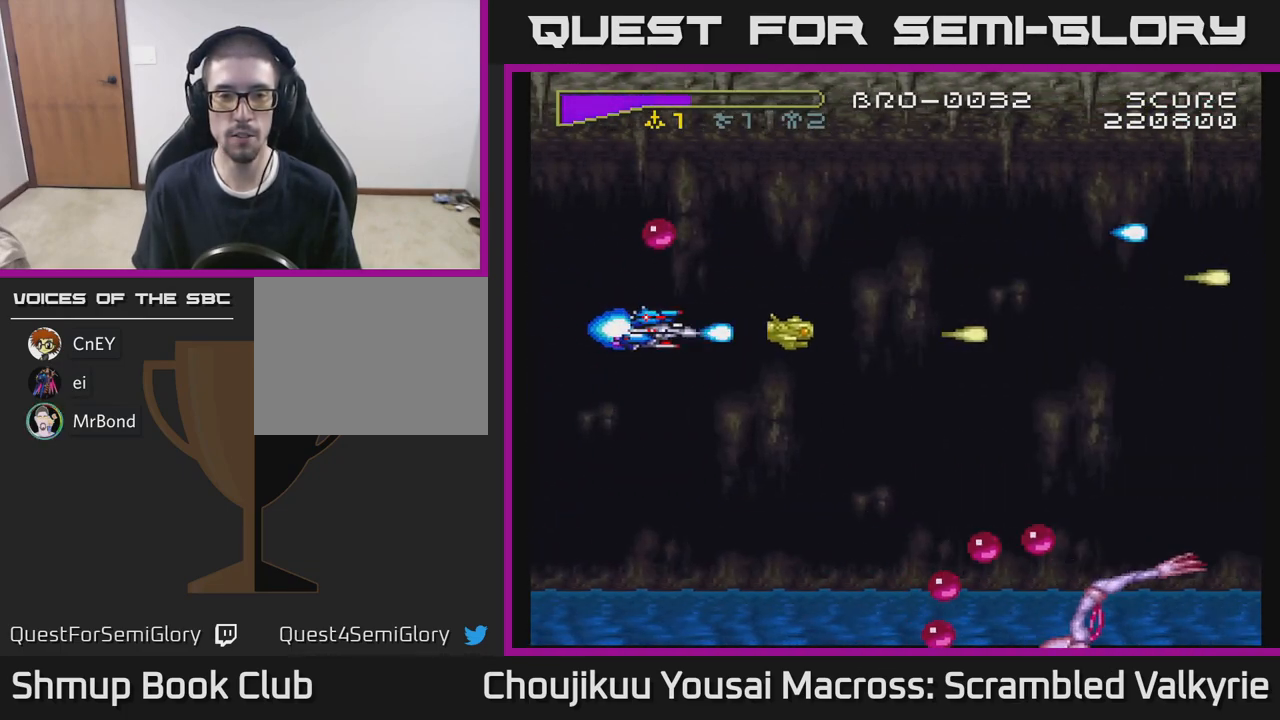
{"dt_ms": 500, "buttons": [], "events": [[83, "DPAD_DOWN", "down"], [200, "DPAD_RIGHT", "up"], [283, "DPAD_DOWN", "up"], [283, "DPAD_LEFT", "down"], [333, "DPAD_UP", "down"], [450, "DPAD_UP", "up"], [467, "DPAD_LEFT", "up"]]}
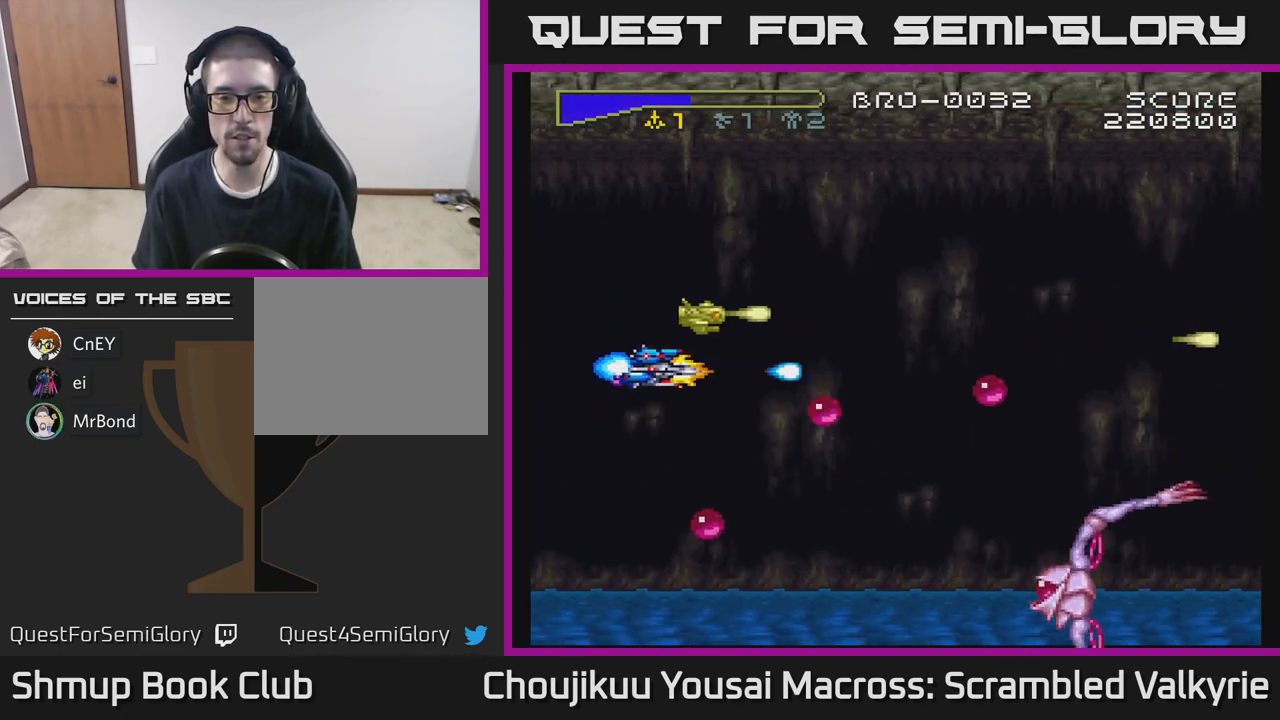
{"dt_ms": 500, "buttons": ["DPAD_UP", "DPAD_RIGHT"], "events": [[133, "DPAD_DOWN", "down"], [200, "DPAD_RIGHT", "down"], [233, "DPAD_DOWN", "up"], [350, "DPAD_UP", "down"], [383, "DPAD_RIGHT", "up"], [500, "DPAD_RIGHT", "down"]]}
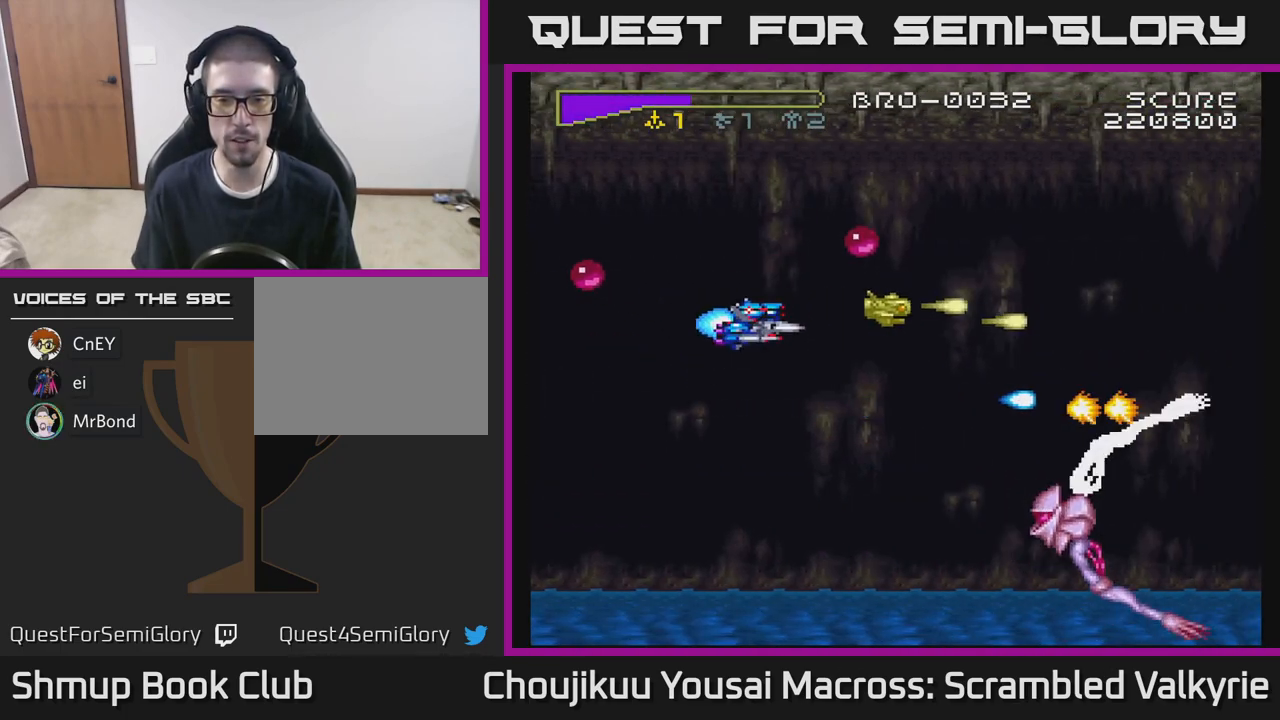
{"dt_ms": 500, "buttons": [], "events": [[33, "DPAD_UP", "up"], [150, "DPAD_RIGHT", "up"], [167, "DPAD_UP", "down"], [217, "DPAD_UP", "up"]]}
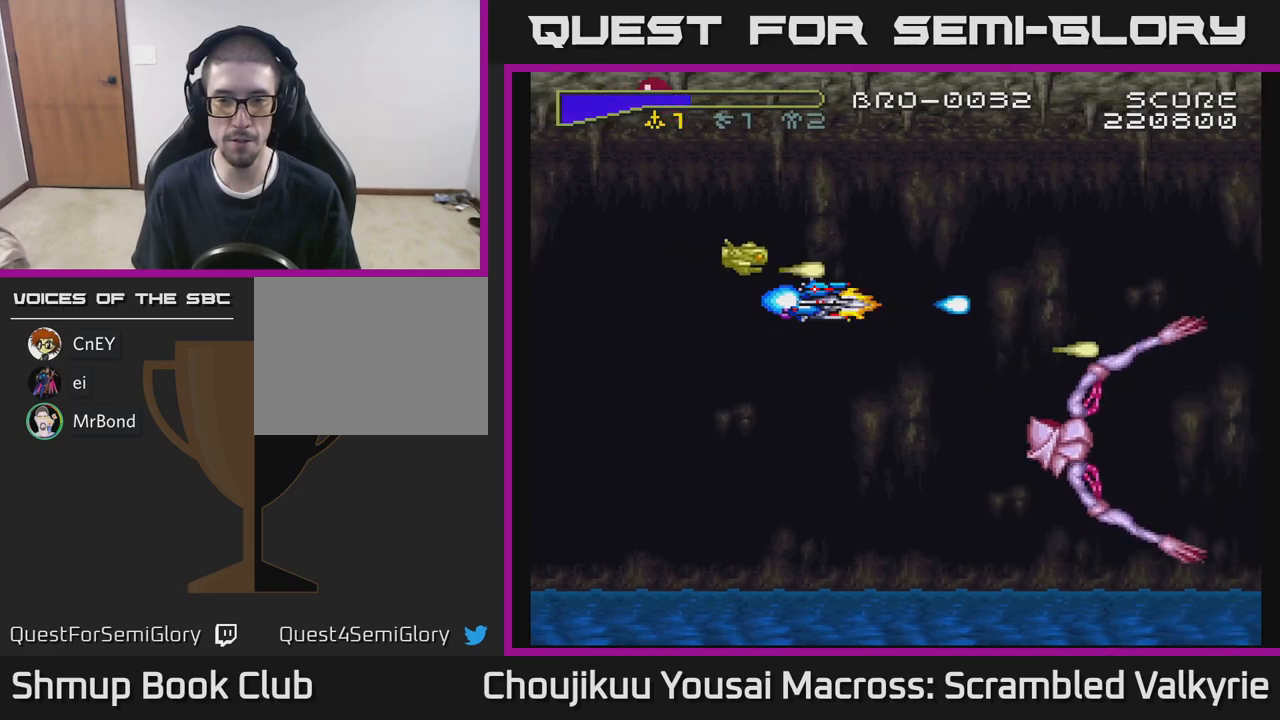
{"dt_ms": 500, "buttons": [], "events": [[117, "DPAD_RIGHT", "down"], [217, "DPAD_RIGHT", "up"], [217, "DPAD_UP", "down"], [317, "DPAD_UP", "up"], [367, "DPAD_DOWN", "down"], [483, "DPAD_DOWN", "up"]]}